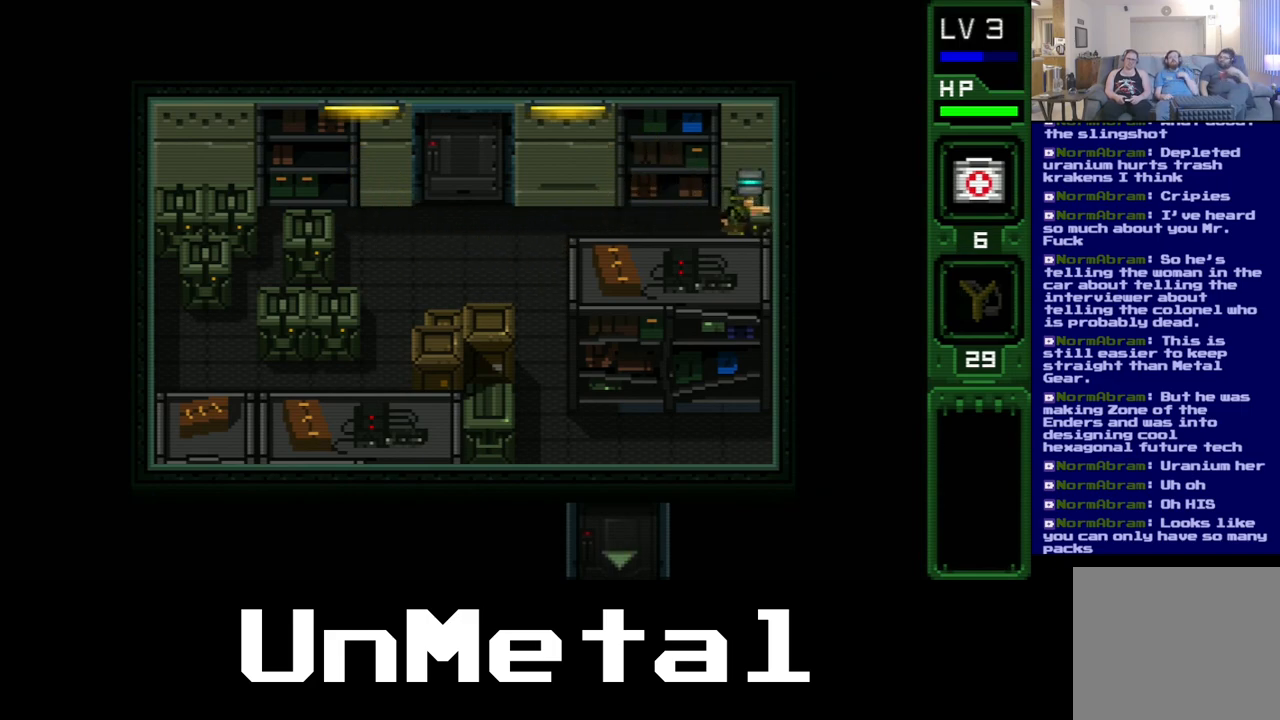
Gameplay with a controller (Xbox layout); each line is a JSON object with the inputs held at the frame after it. "events" lists button and stick changes between this image and that frame as [ms after this image, input, new state], when the widget could be followed in between. Not read: L3 R3.
{"buttons": ["DPAD_UP"], "left_stick": "center", "right_stick": "center", "events": [[67, "B", "down"], [183, "B", "up"], [350, "DPAD_RIGHT", "up"], [367, "DPAD_UP", "down"]]}
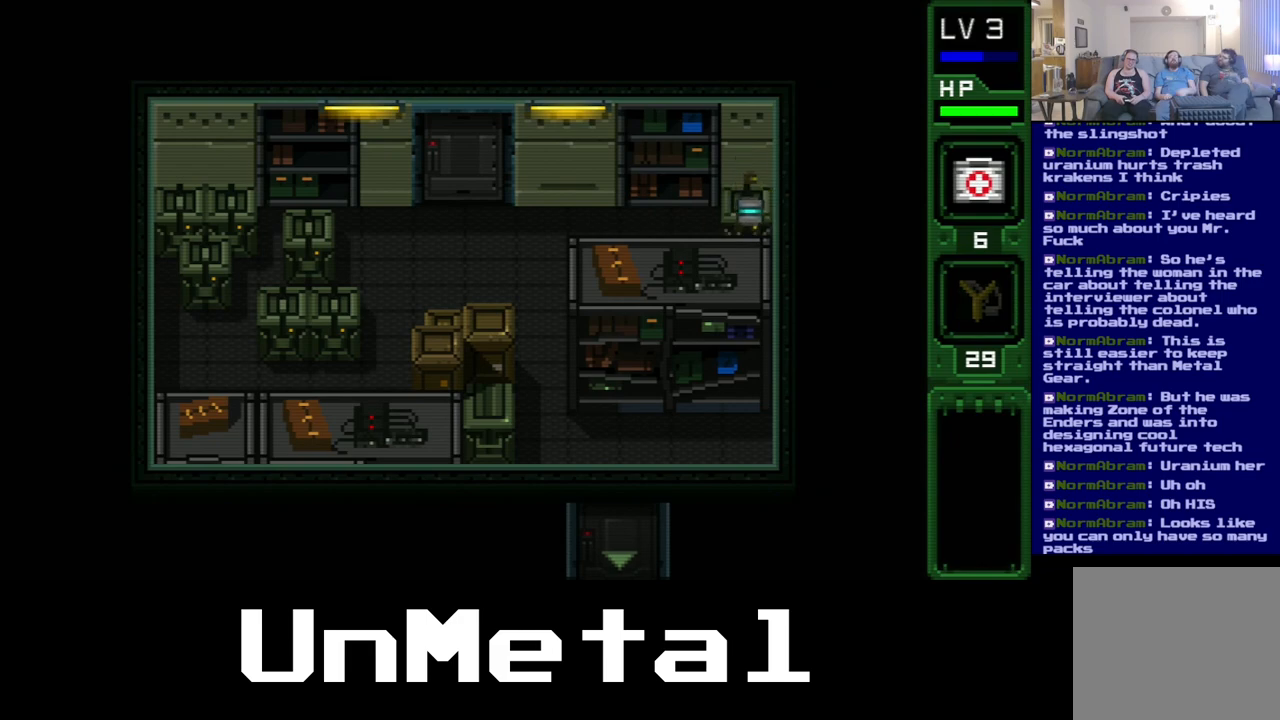
{"buttons": ["DPAD_DOWN", "DPAD_RIGHT"], "left_stick": "center", "right_stick": "center", "events": [[133, "DPAD_LEFT", "down"], [217, "DPAD_UP", "up"], [367, "DPAD_DOWN", "down"], [367, "DPAD_LEFT", "up"], [450, "DPAD_RIGHT", "down"]]}
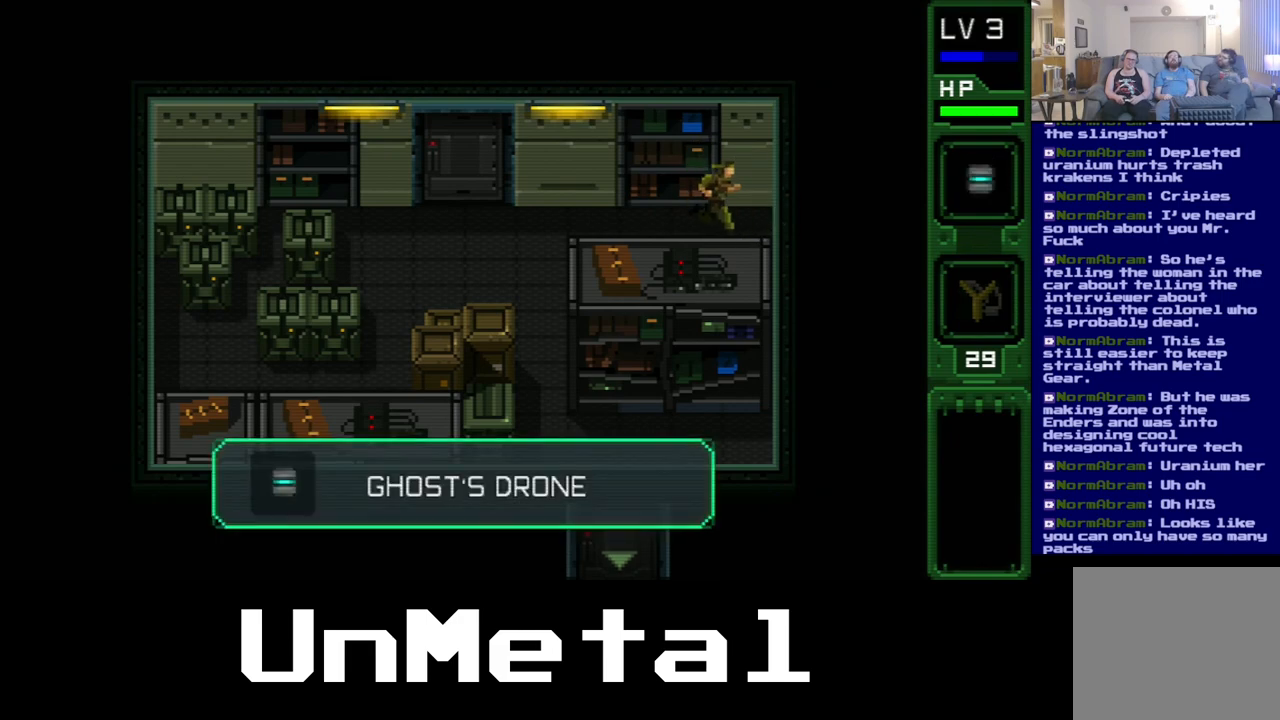
{"buttons": [], "left_stick": "center", "right_stick": "center", "events": [[67, "DPAD_DOWN", "up"], [267, "DPAD_RIGHT", "up"]]}
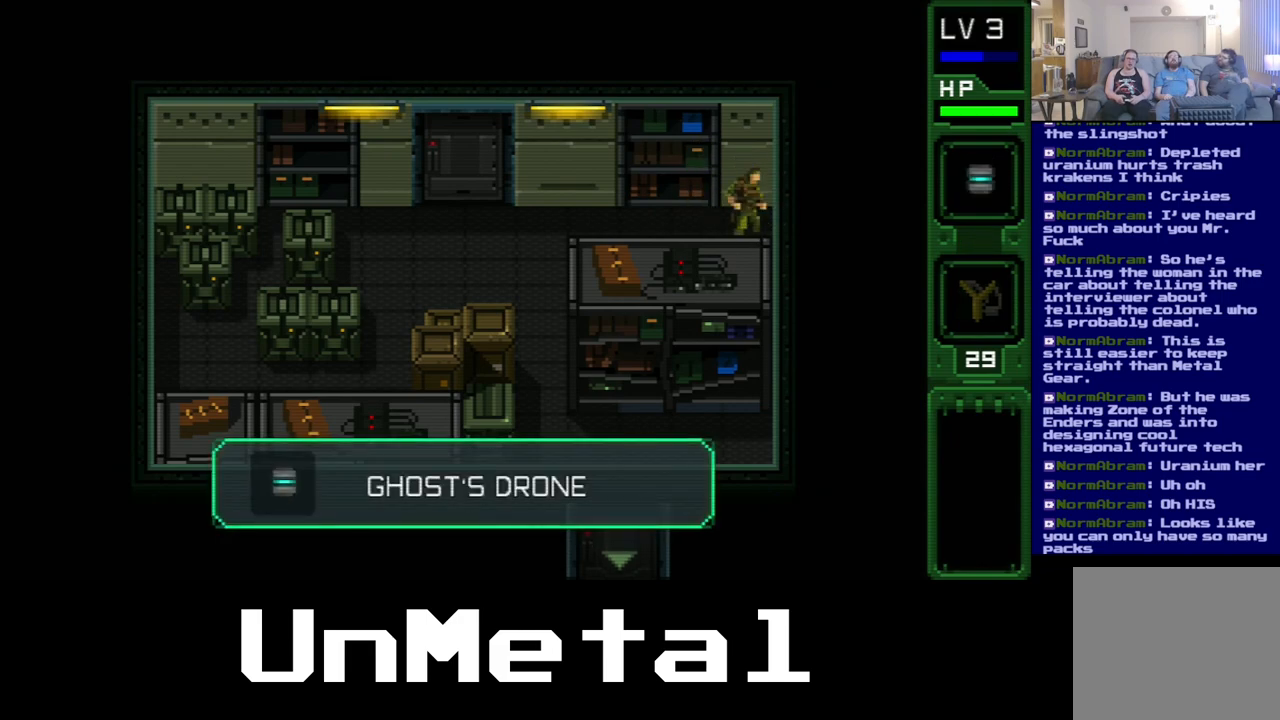
{"buttons": [], "left_stick": "center", "right_stick": "center", "events": []}
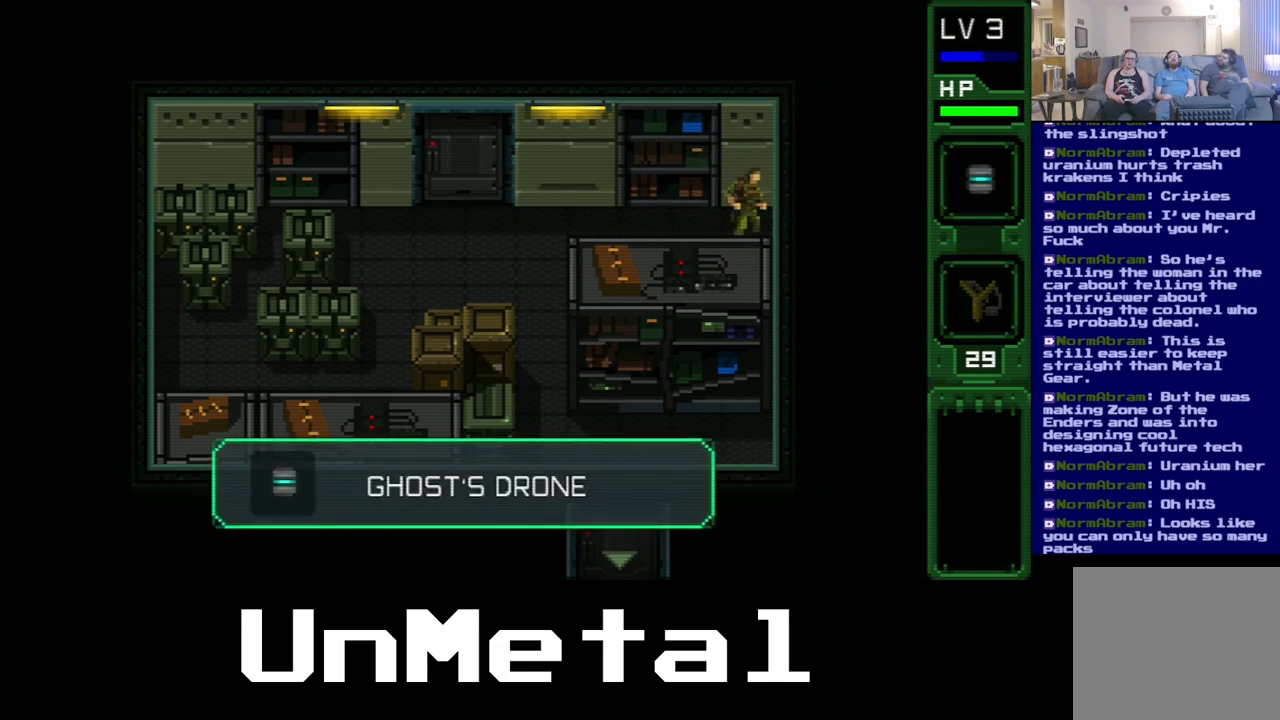
{"buttons": [], "left_stick": "center", "right_stick": "center", "events": []}
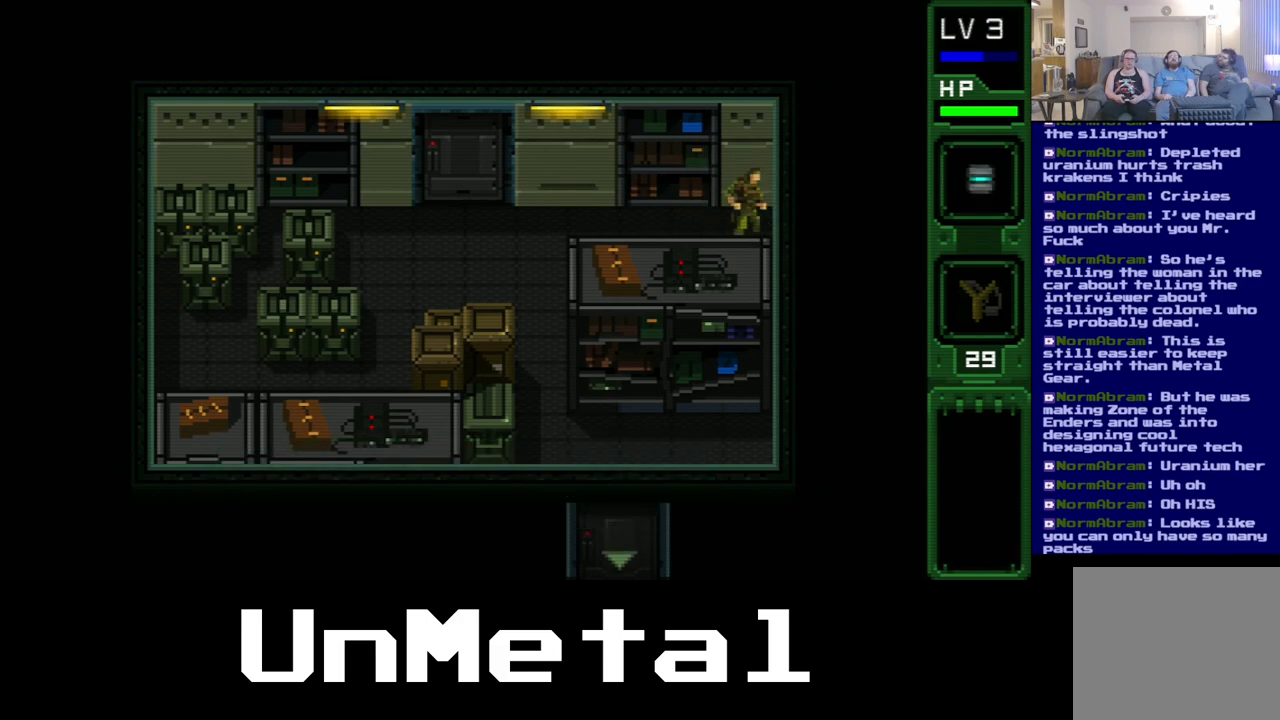
{"buttons": ["DPAD_LEFT"], "left_stick": "center", "right_stick": "center", "events": [[83, "DPAD_LEFT", "down"]]}
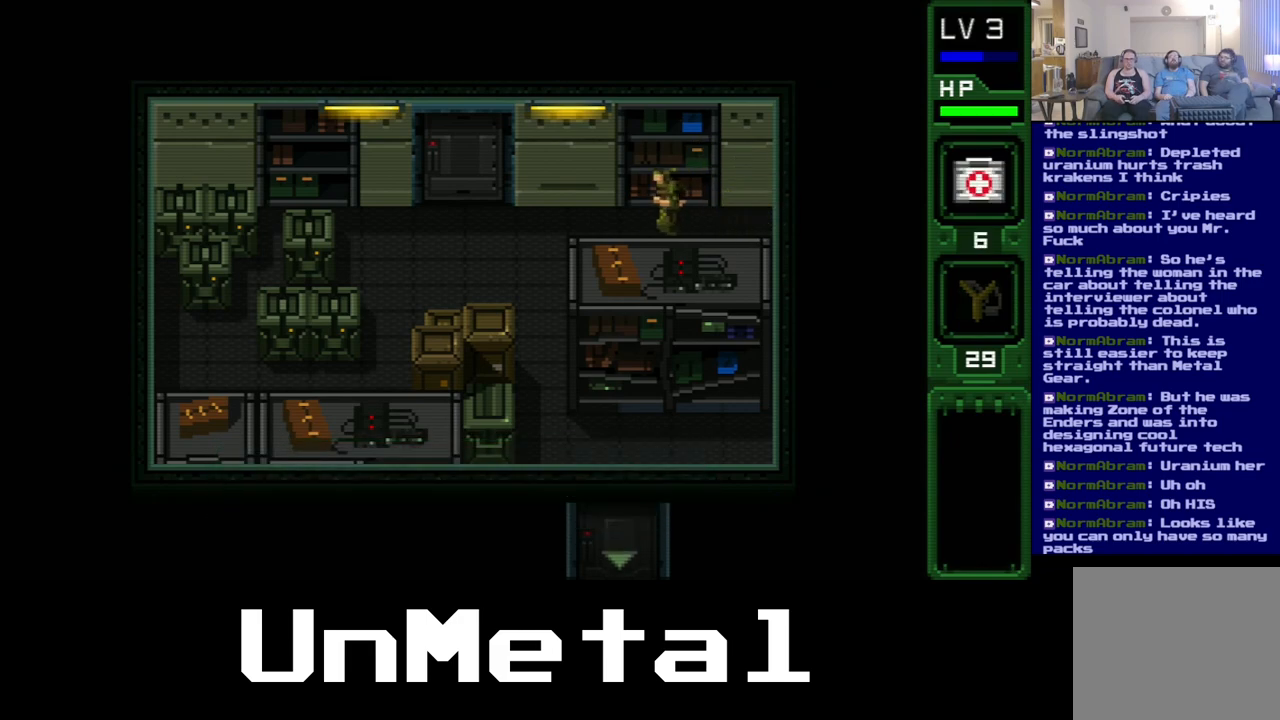
{"buttons": ["DPAD_LEFT"], "left_stick": "center", "right_stick": "center", "events": []}
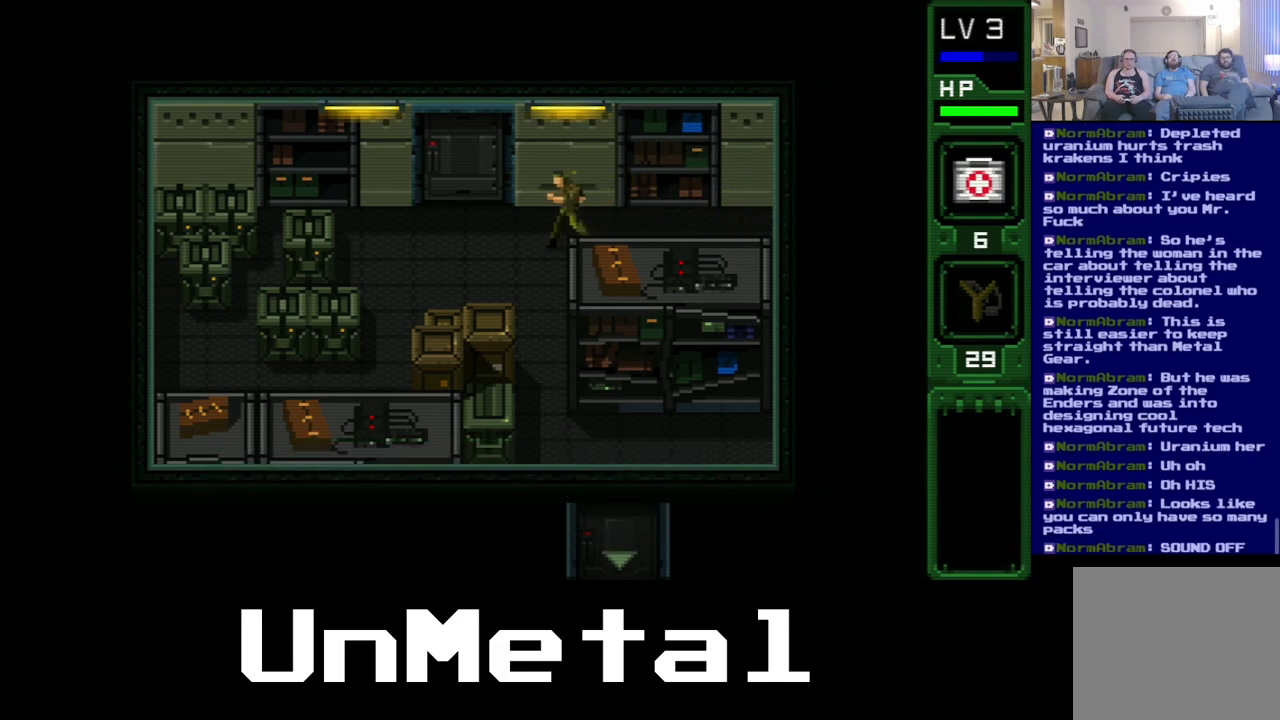
{"buttons": ["DPAD_DOWN"], "left_stick": "center", "right_stick": "center", "events": [[367, "DPAD_DOWN", "down"], [417, "DPAD_LEFT", "up"]]}
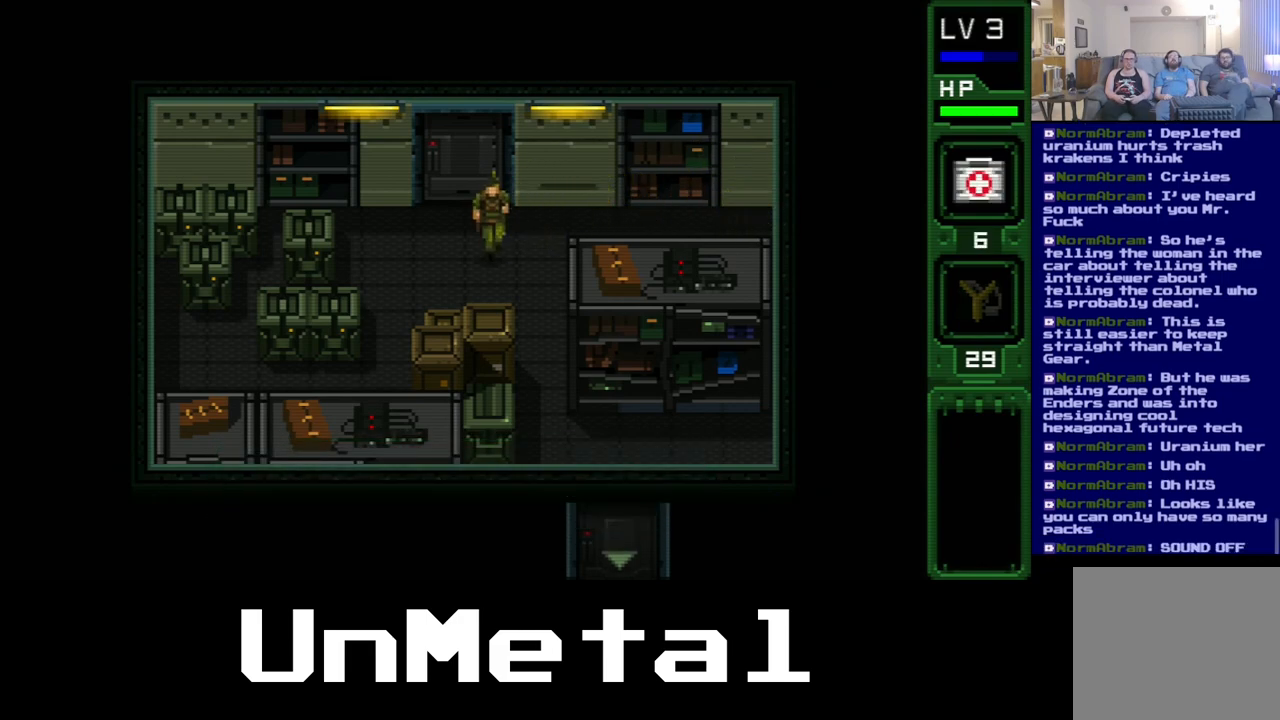
{"buttons": [], "left_stick": "center", "right_stick": "center", "events": [[317, "DPAD_DOWN", "up"]]}
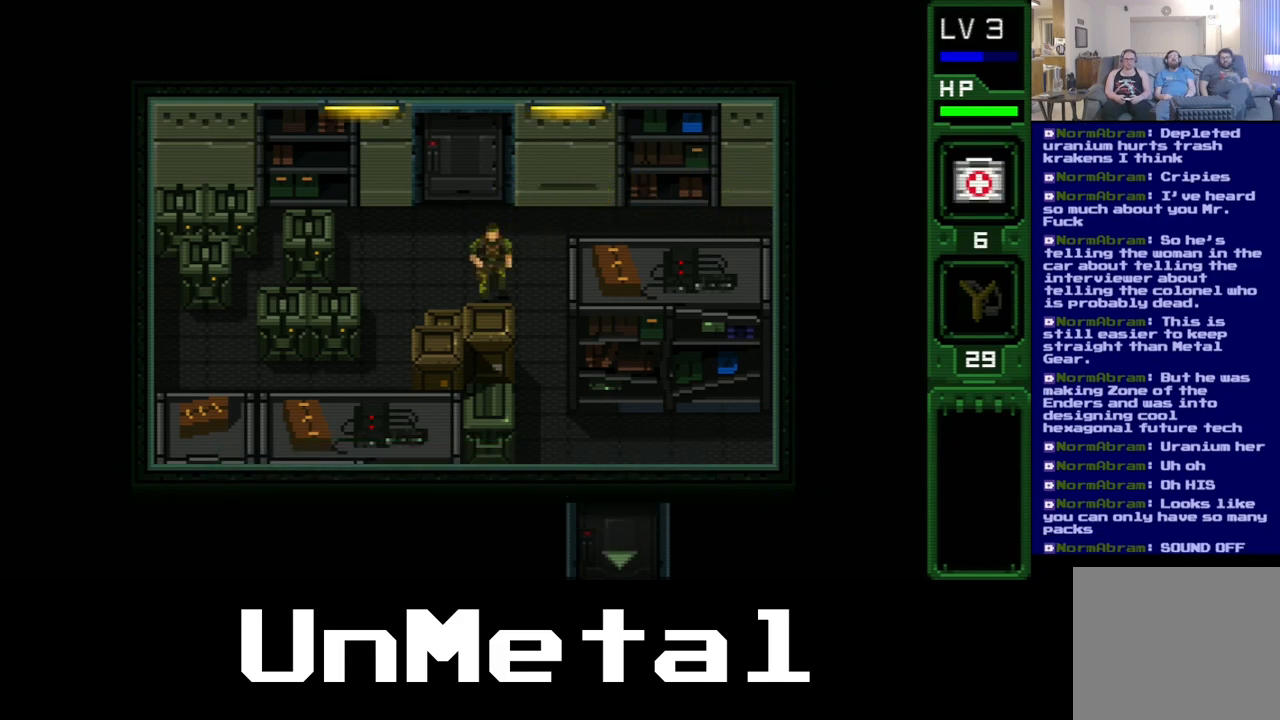
{"buttons": [], "left_stick": "center", "right_stick": "center", "events": []}
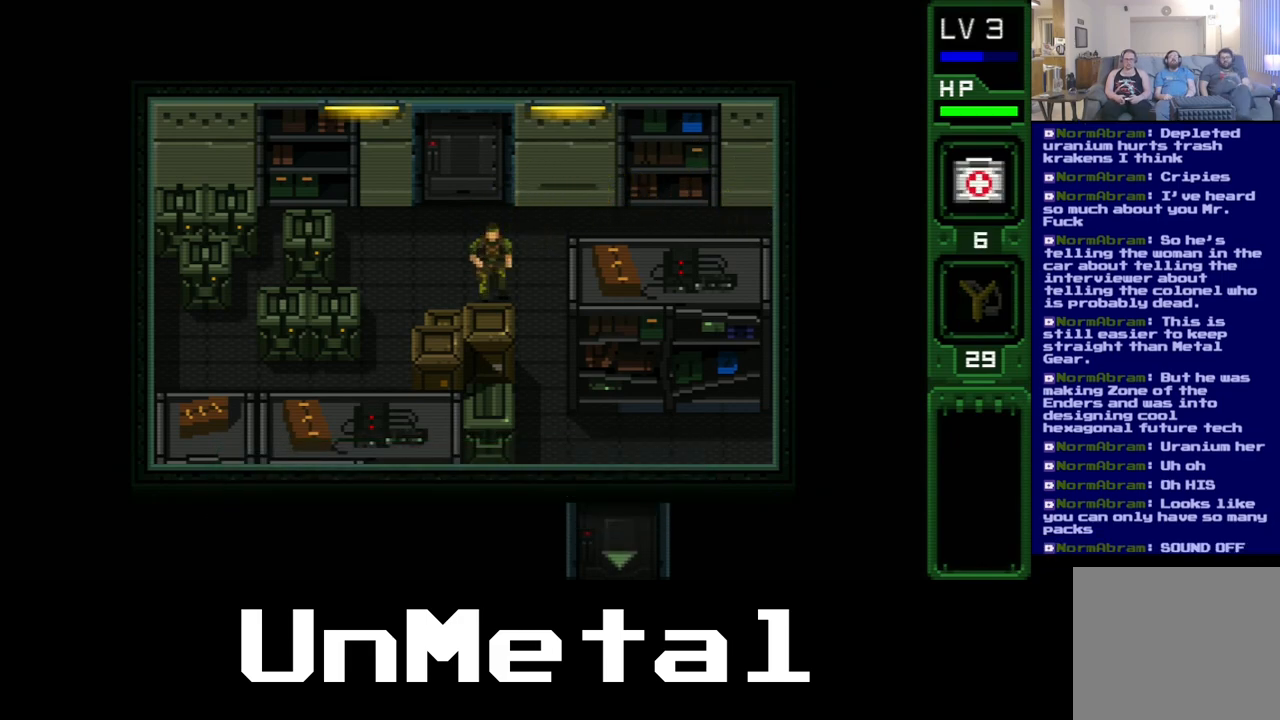
{"buttons": [], "left_stick": "center", "right_stick": "center", "events": [[100, "SELECT", "down"], [283, "SELECT", "up"]]}
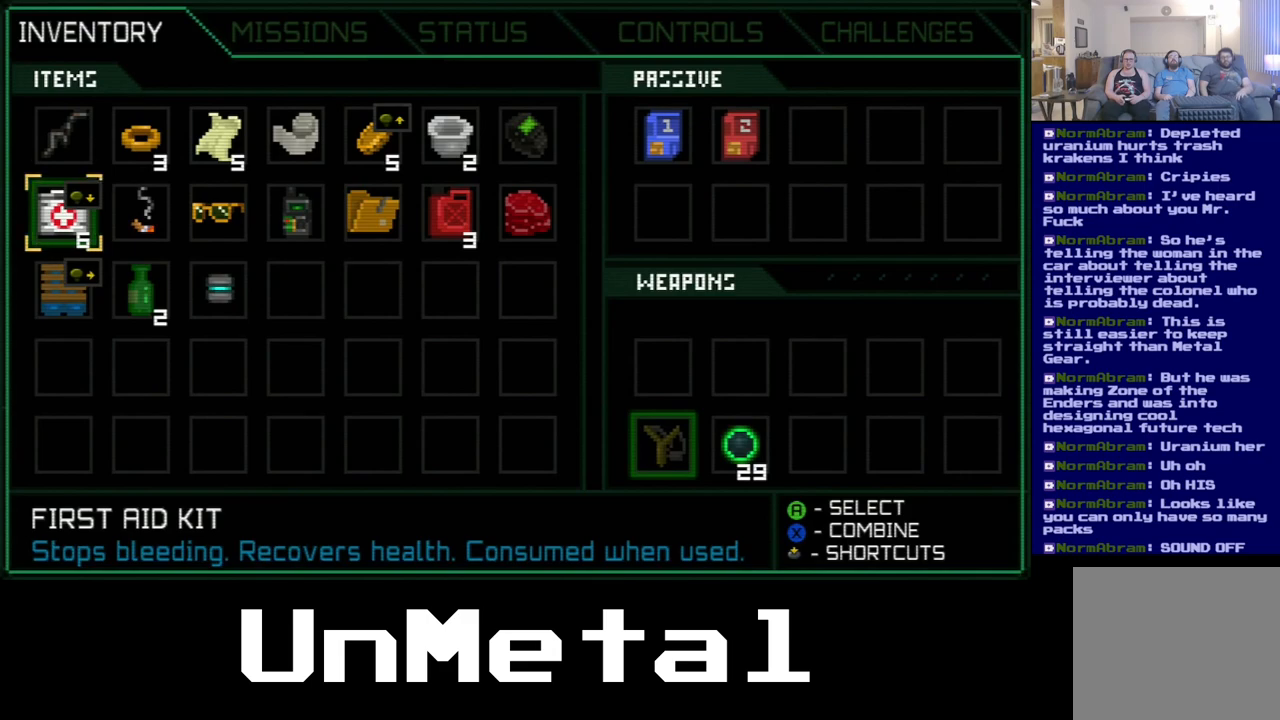
{"buttons": [], "left_stick": "center", "right_stick": "center", "events": []}
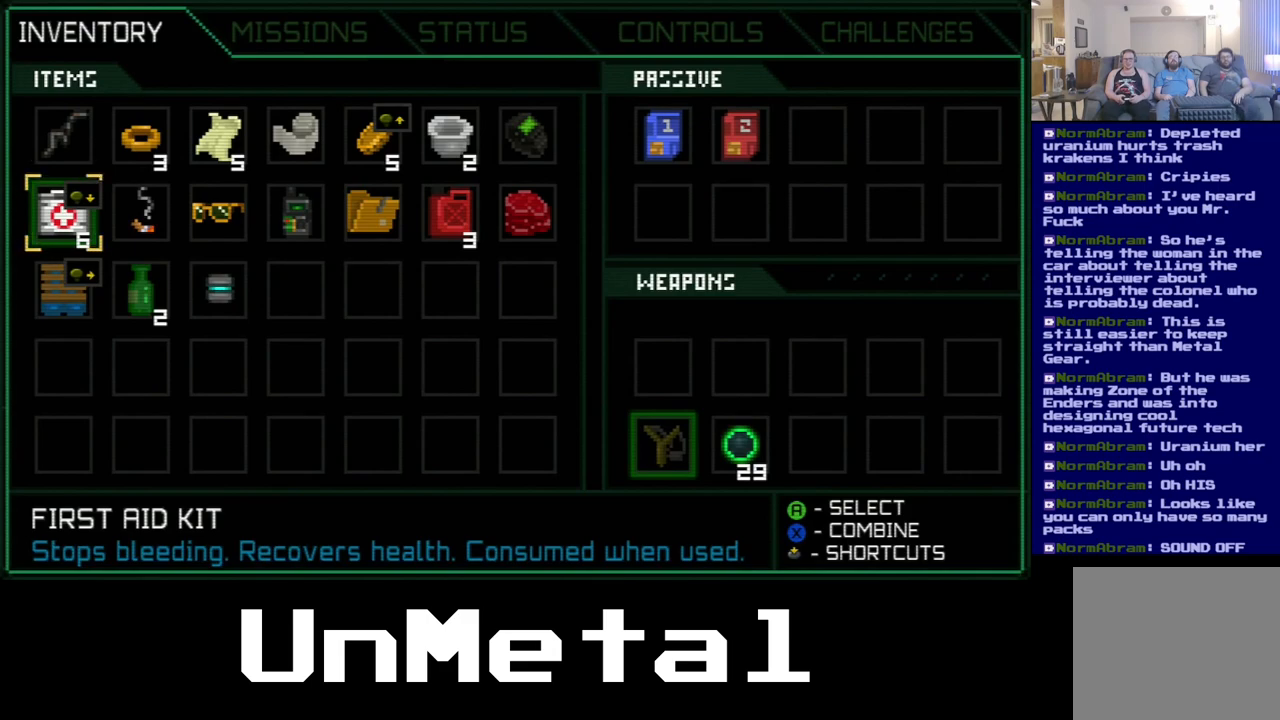
{"buttons": ["DPAD_RIGHT"], "left_stick": "center", "right_stick": "center", "events": [[50, "DPAD_DOWN", "down"], [183, "DPAD_DOWN", "up"], [300, "DPAD_RIGHT", "down"], [383, "DPAD_RIGHT", "up"], [483, "DPAD_RIGHT", "down"]]}
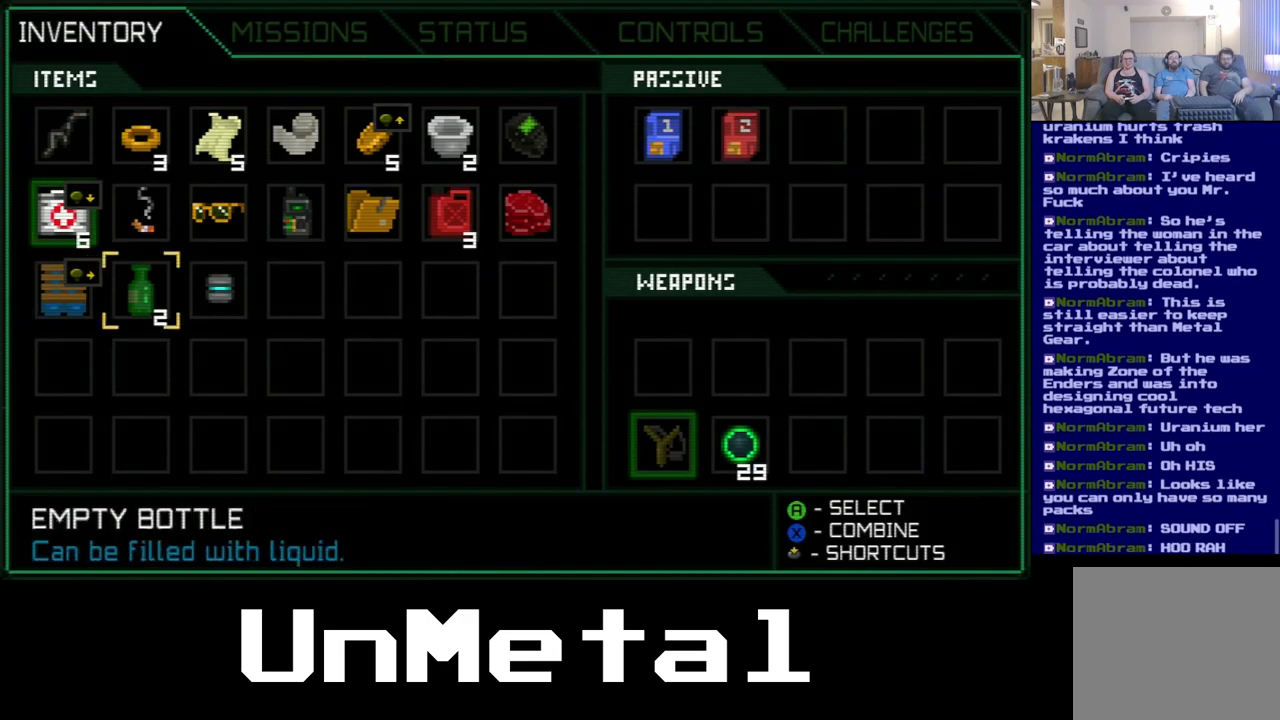
{"buttons": [], "left_stick": "center", "right_stick": "center", "events": [[100, "DPAD_RIGHT", "up"]]}